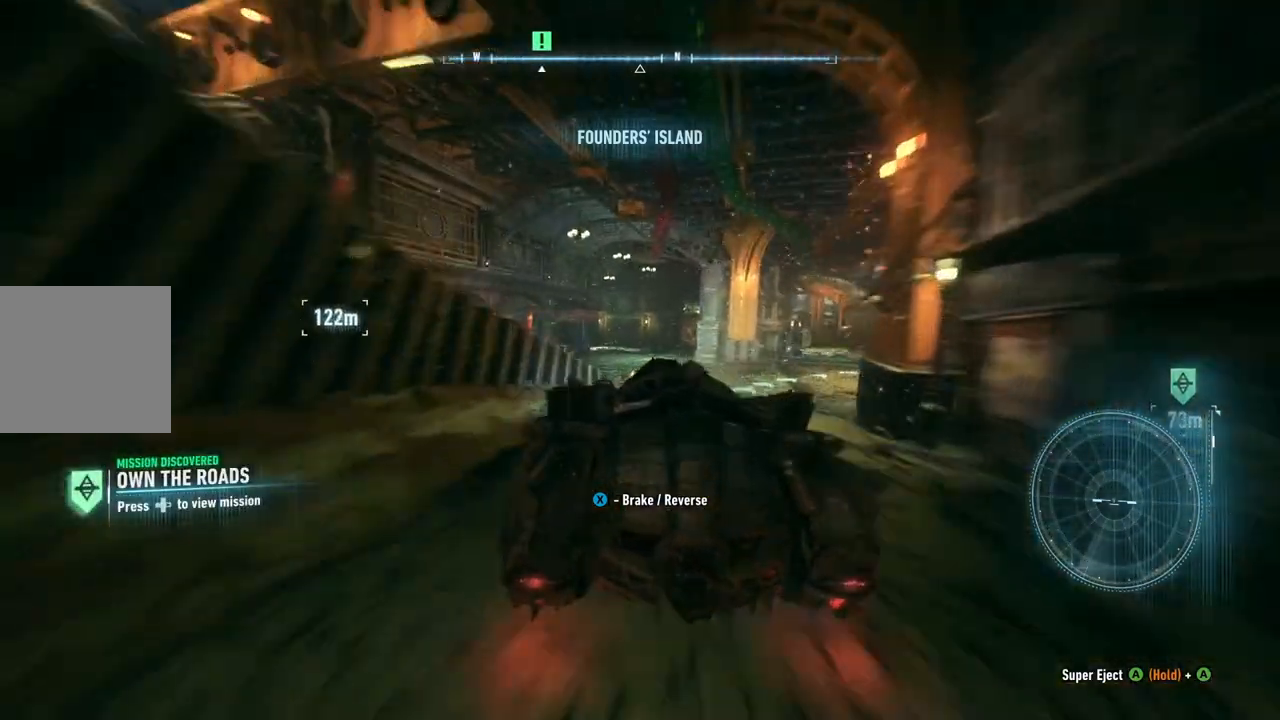
Gameplay with a controller (Xbox layout); each line is a JSON object with the inputs held at the frame after it. "events" lists button and stick changes between this image and that frame as [ms after this image, input, new state], when the widget could be followed in between.
{"buttons": ["R2"], "left_stick": "left", "right_stick": "center", "events": [[17, "left_stick", "center"], [333, "left_stick", "left"]]}
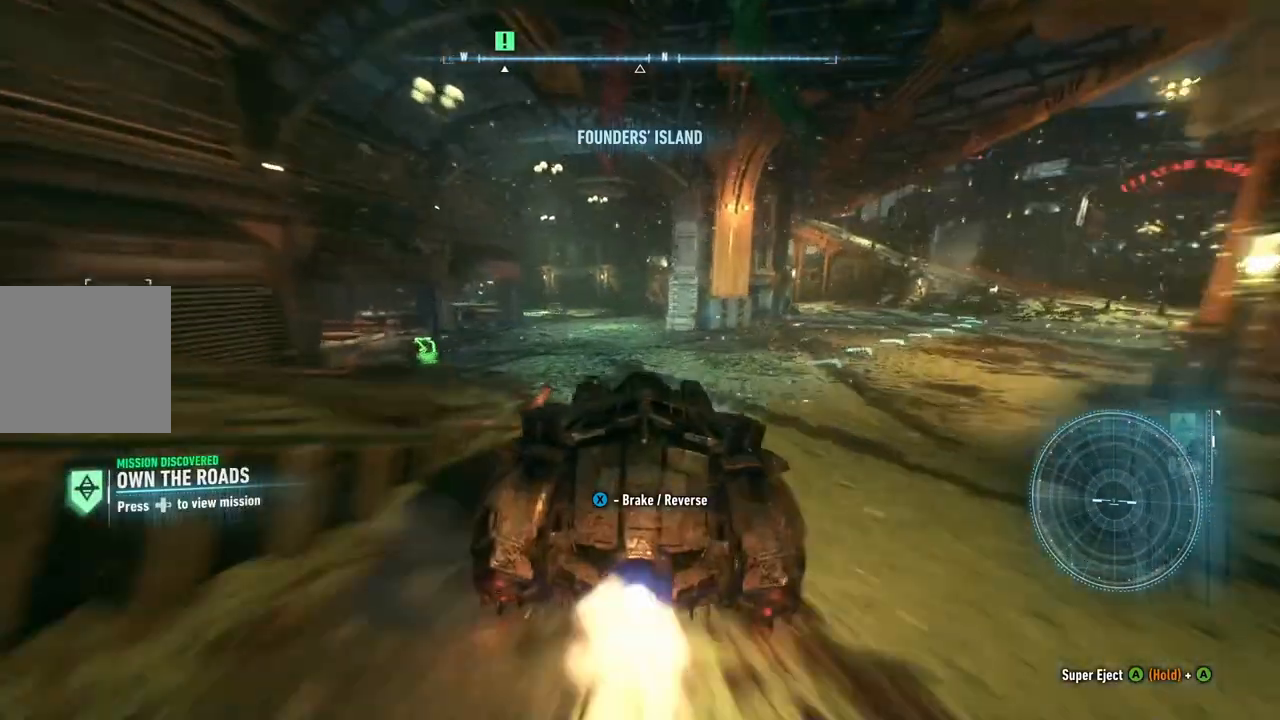
{"buttons": ["L2"], "left_stick": "down-left", "right_stick": "left", "events": [[100, "R2", "up"], [217, "left_stick", "down-left"], [267, "L2", "down"], [283, "right_stick", "left"]]}
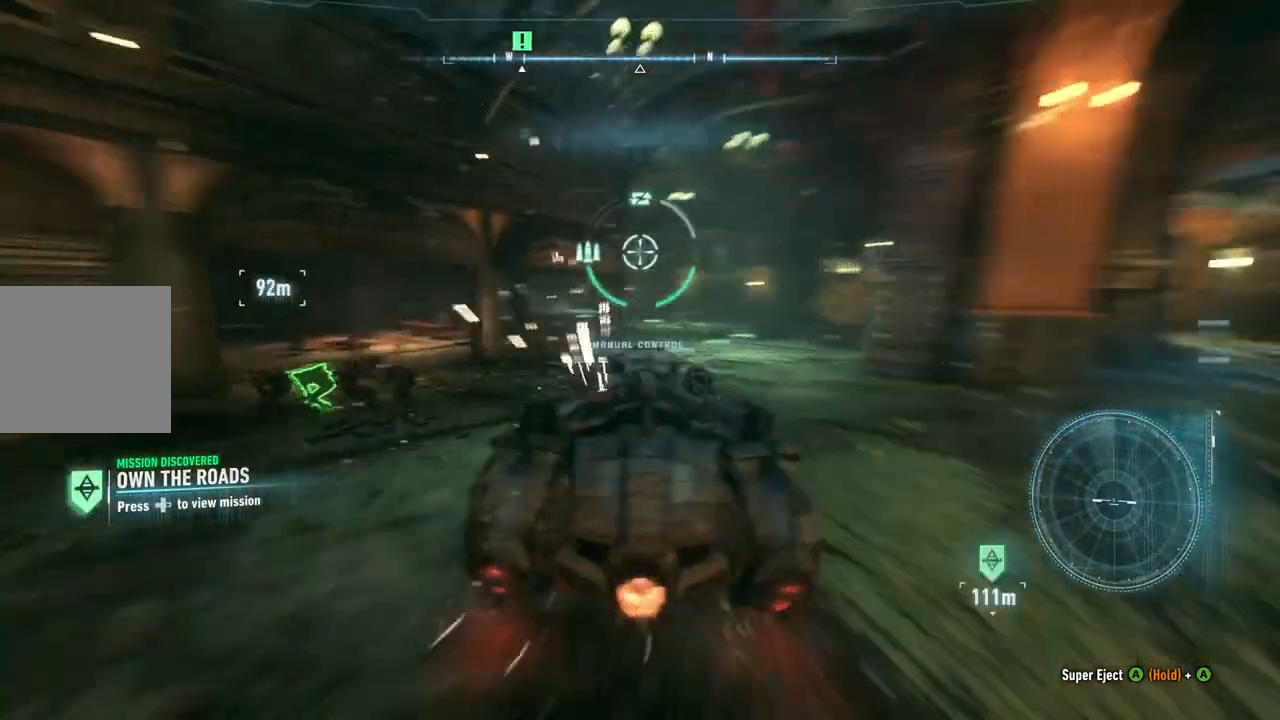
{"buttons": ["L2"], "left_stick": "down-left", "right_stick": "down-left", "events": [[50, "right_stick", "down-left"]]}
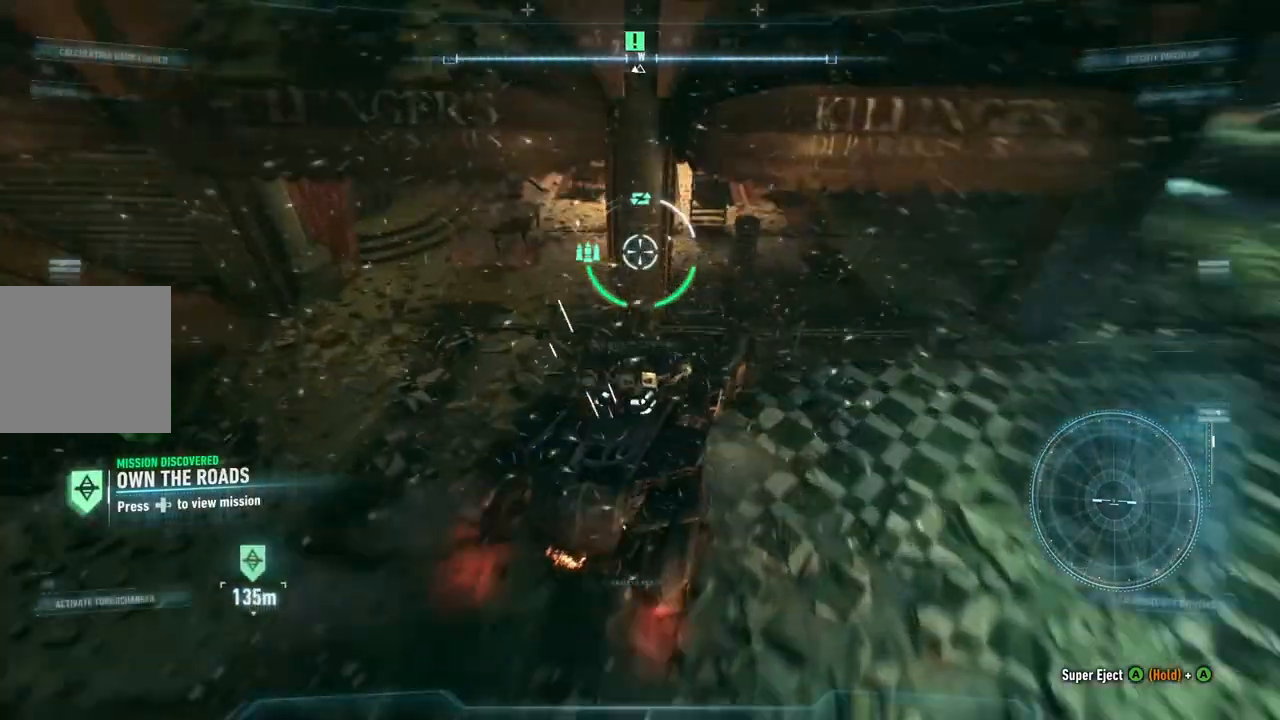
{"buttons": ["L2"], "left_stick": "down", "right_stick": "center", "events": [[17, "right_stick", "center"], [233, "right_stick", "left"], [300, "left_stick", "down"], [500, "right_stick", "center"]]}
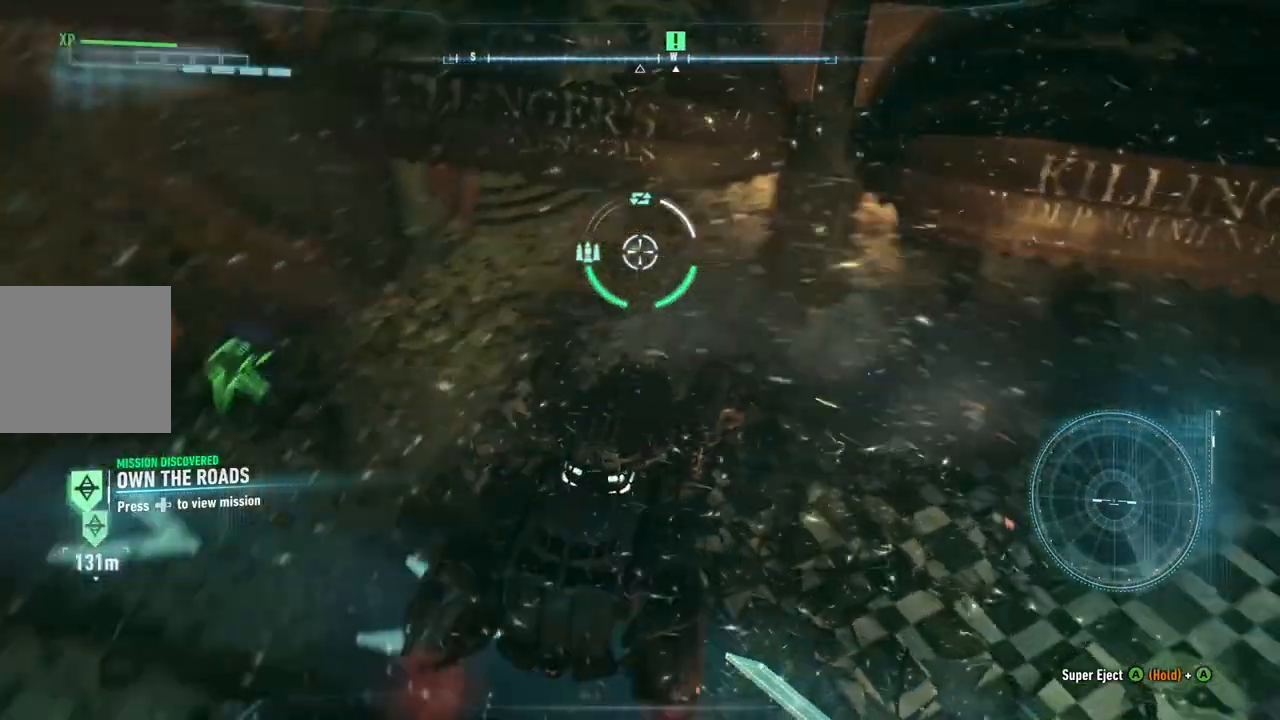
{"buttons": ["L2"], "left_stick": "down-left", "right_stick": "left", "events": [[50, "left_stick", "center"], [333, "left_stick", "down-left"], [467, "right_stick", "left"]]}
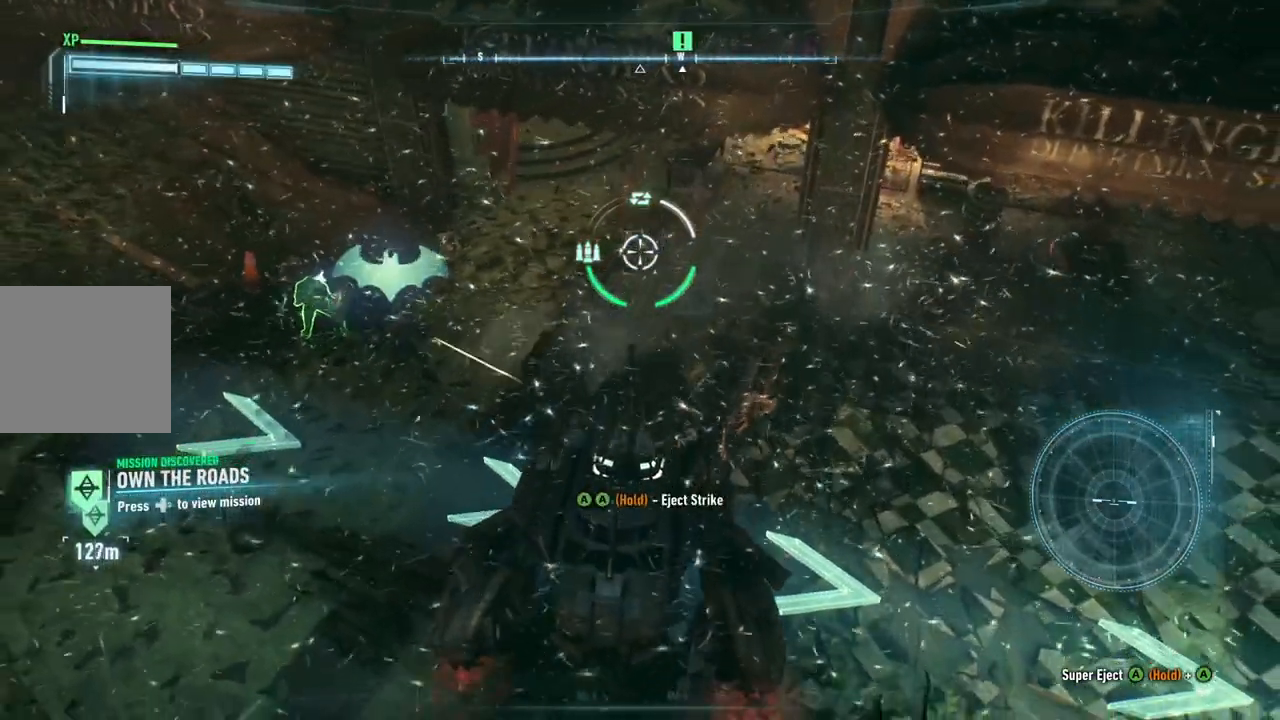
{"buttons": ["L2"], "left_stick": "down-left", "right_stick": "up", "events": [[167, "right_stick", "center"], [350, "right_stick", "up"]]}
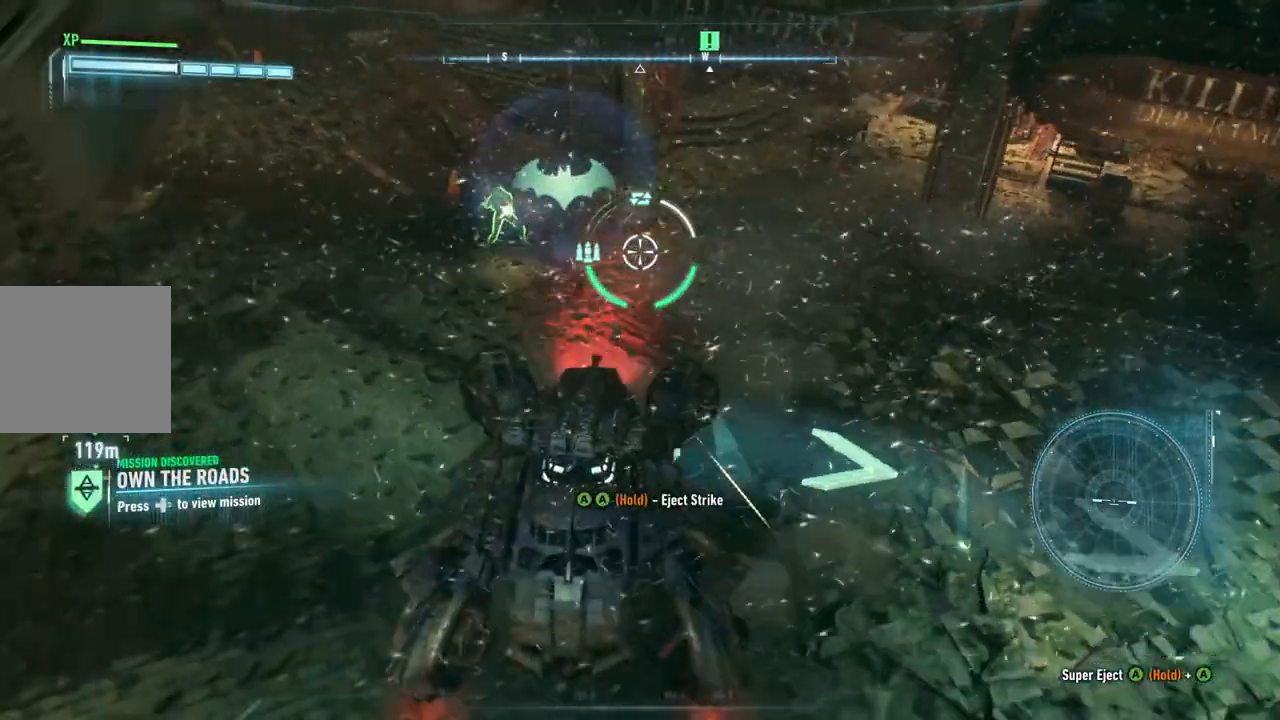
{"buttons": ["L2"], "left_stick": "down", "right_stick": "center", "events": [[33, "R1", "down"], [33, "left_stick", "center"], [233, "right_stick", "center"], [300, "R1", "up"], [417, "left_stick", "down"]]}
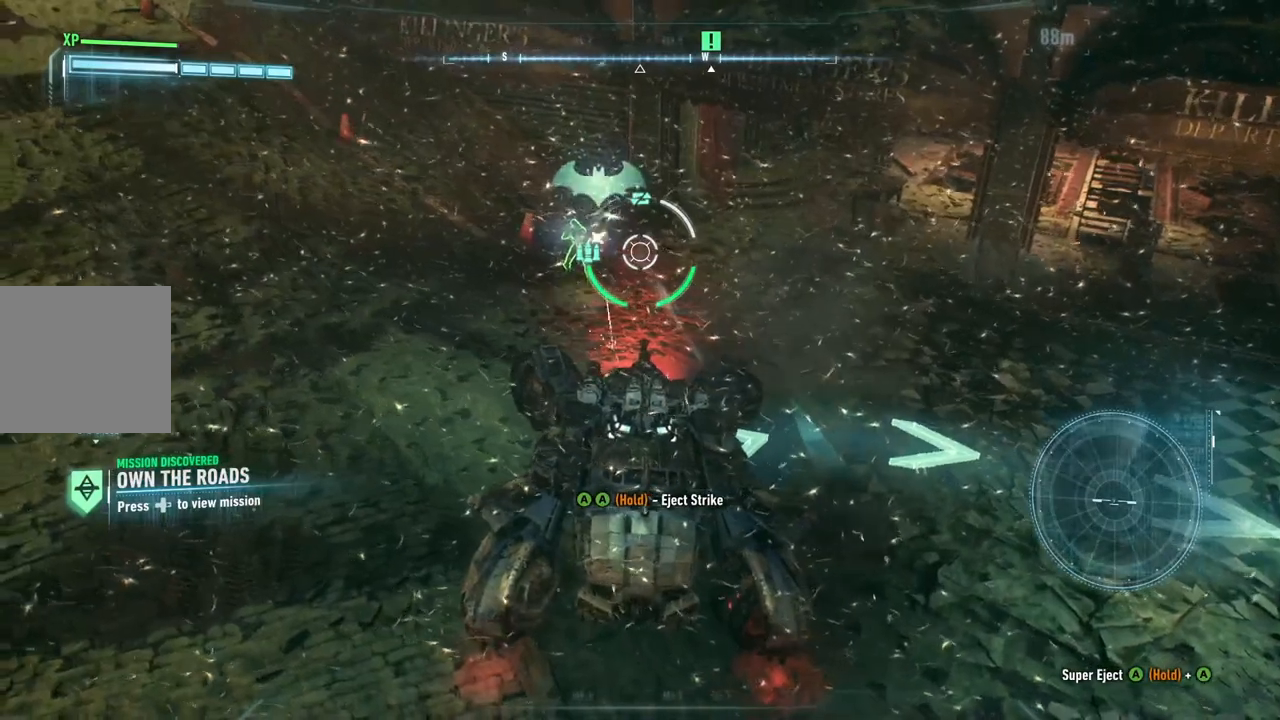
{"buttons": ["L2"], "left_stick": "down", "right_stick": "up-left", "events": [[83, "left_stick", "center"], [317, "left_stick", "down"], [400, "right_stick", "up-left"]]}
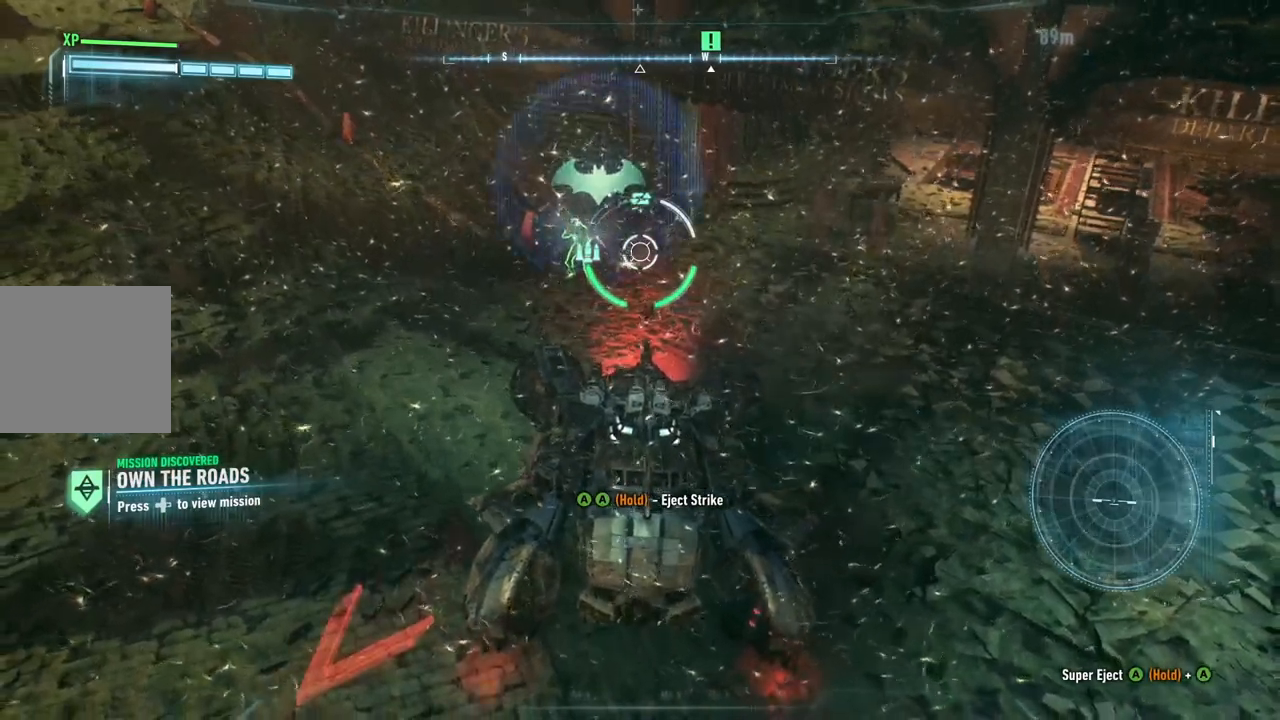
{"buttons": ["L2"], "left_stick": "right", "right_stick": "up", "events": [[100, "left_stick", "center"], [100, "right_stick", "center"], [233, "right_stick", "up-left"], [333, "right_stick", "up"], [350, "R1", "down"], [450, "left_stick", "right"], [483, "R1", "up"]]}
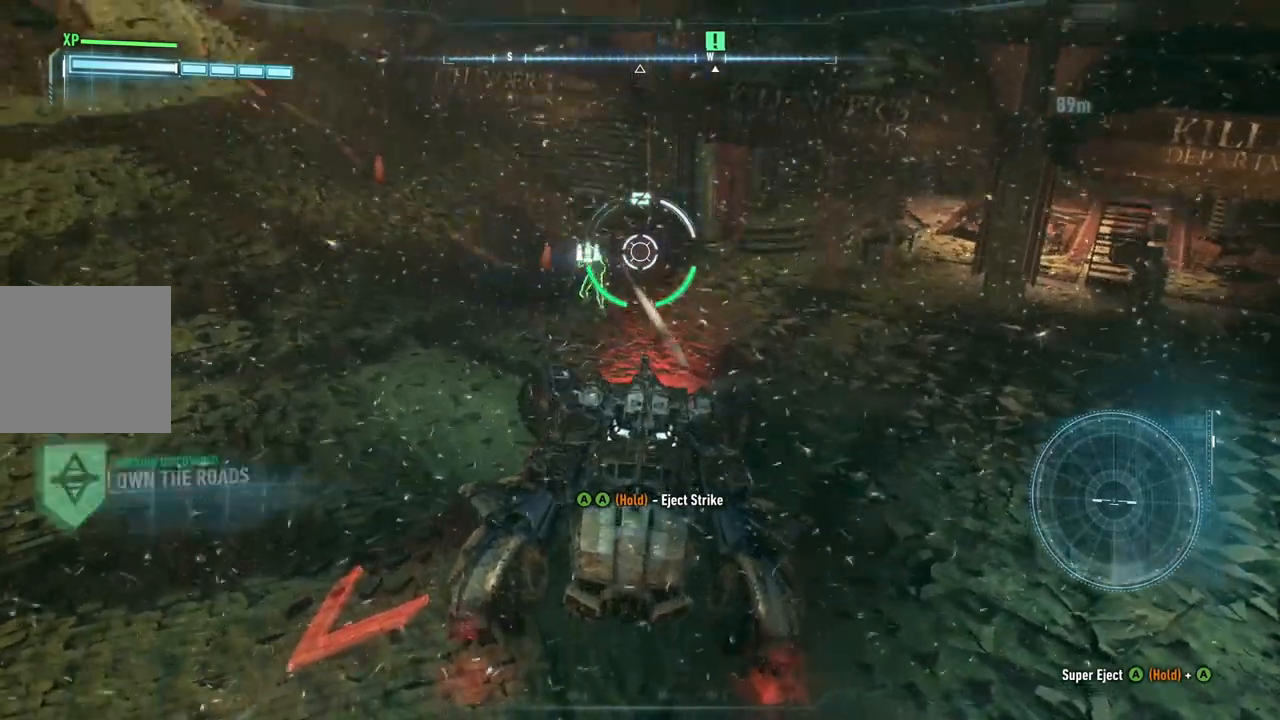
{"buttons": ["L2"], "left_stick": "right", "right_stick": "center", "events": [[33, "right_stick", "center"], [317, "right_stick", "left"], [483, "right_stick", "center"]]}
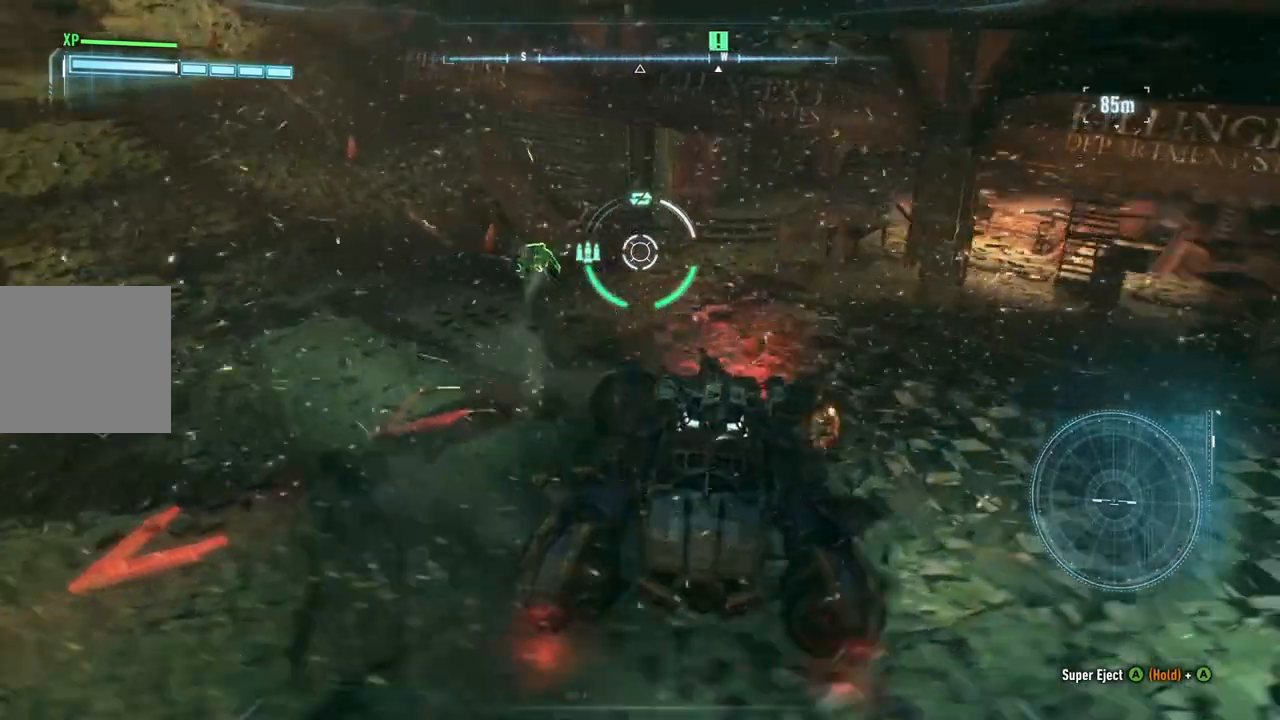
{"buttons": ["L2"], "left_stick": "up-left", "right_stick": "left", "events": [[17, "left_stick", "center"], [267, "right_stick", "left"], [433, "left_stick", "up-left"]]}
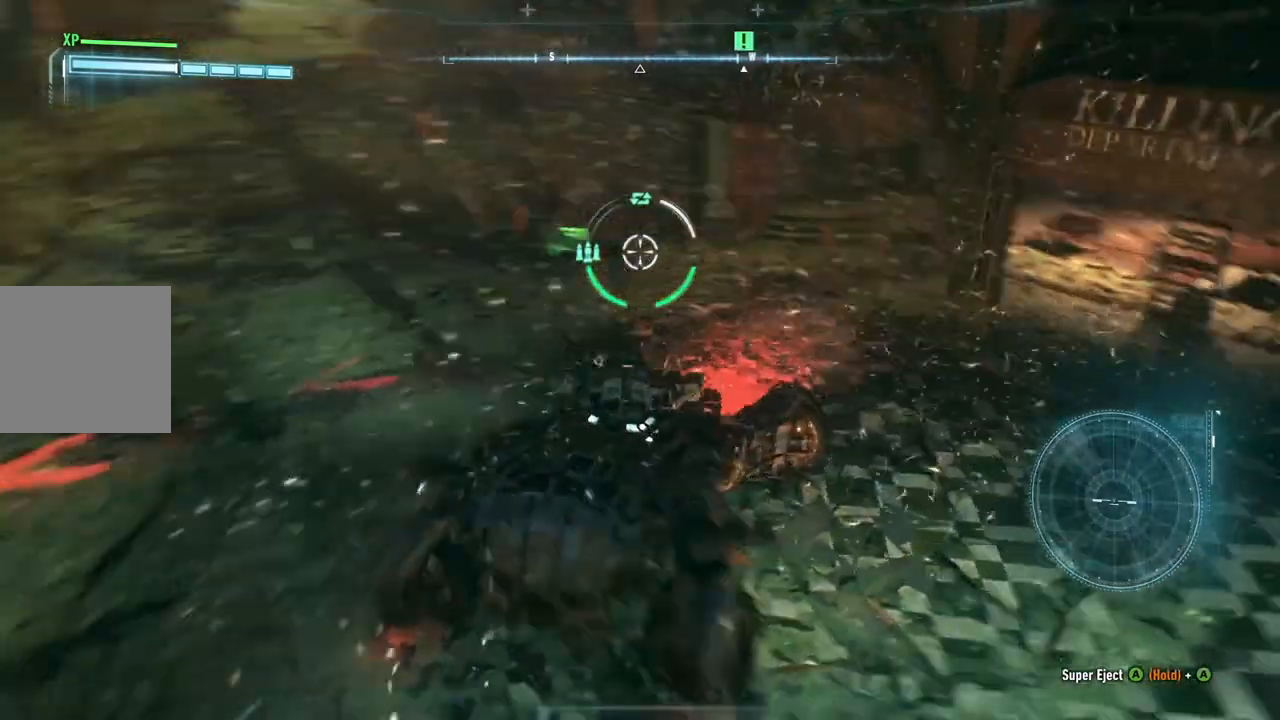
{"buttons": ["L2"], "left_stick": "center", "right_stick": "down-left", "events": [[17, "right_stick", "center"], [83, "left_stick", "center"], [483, "right_stick", "down-left"]]}
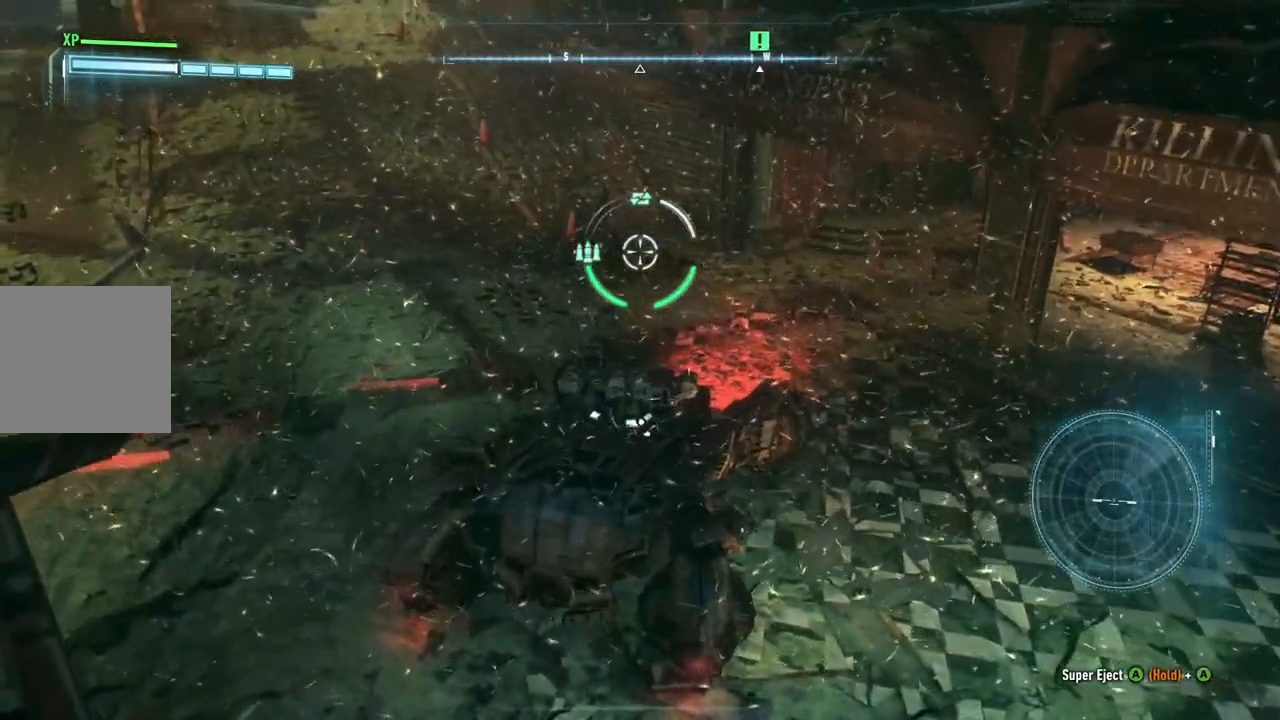
{"buttons": [], "left_stick": "center", "right_stick": "center", "events": [[217, "L2", "up"], [283, "right_stick", "center"]]}
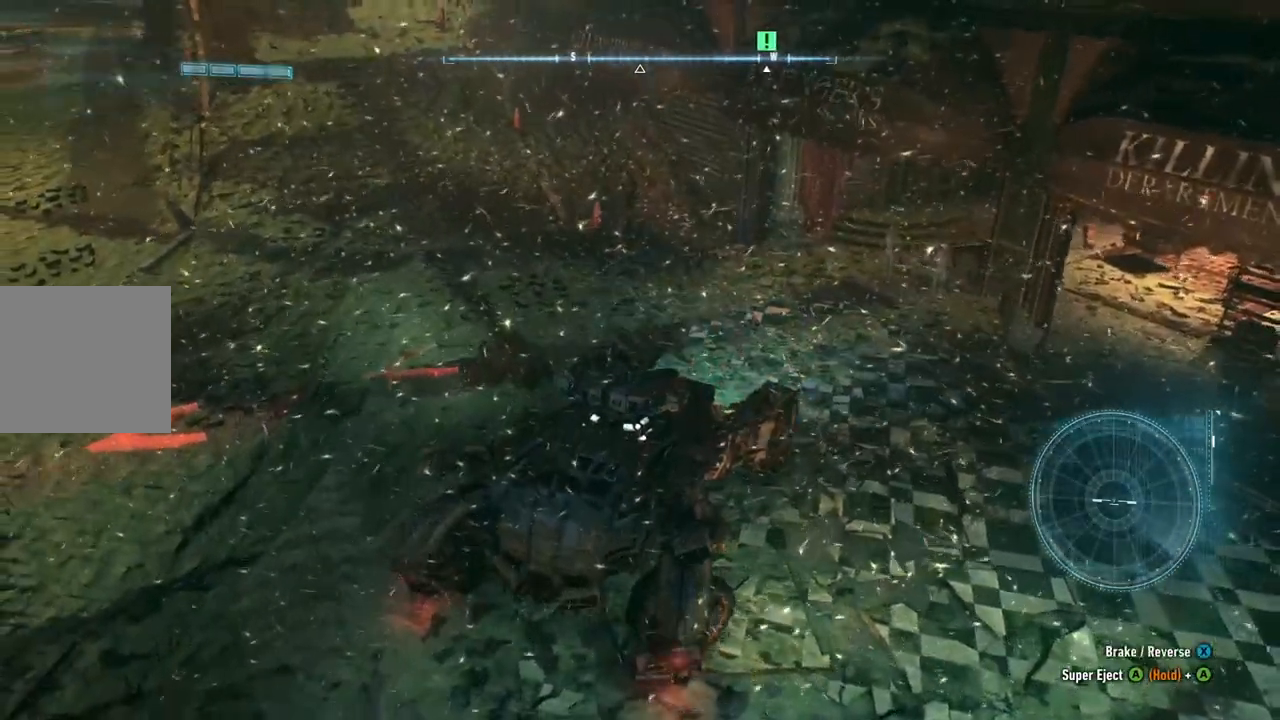
{"buttons": ["L2"], "left_stick": "center", "right_stick": "center", "events": [[383, "L2", "down"]]}
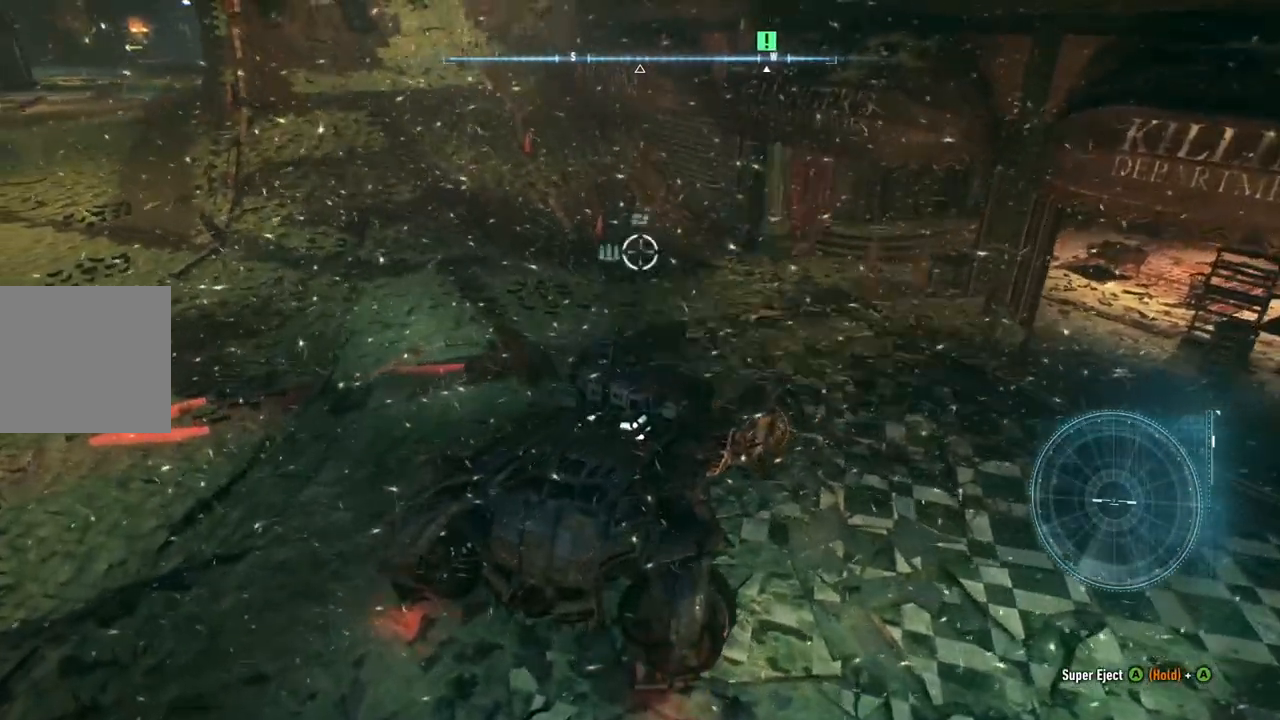
{"buttons": ["L2"], "left_stick": "up-right", "right_stick": "right", "events": [[17, "left_stick", "up"], [400, "right_stick", "down-right"], [433, "left_stick", "up-right"], [467, "right_stick", "right"]]}
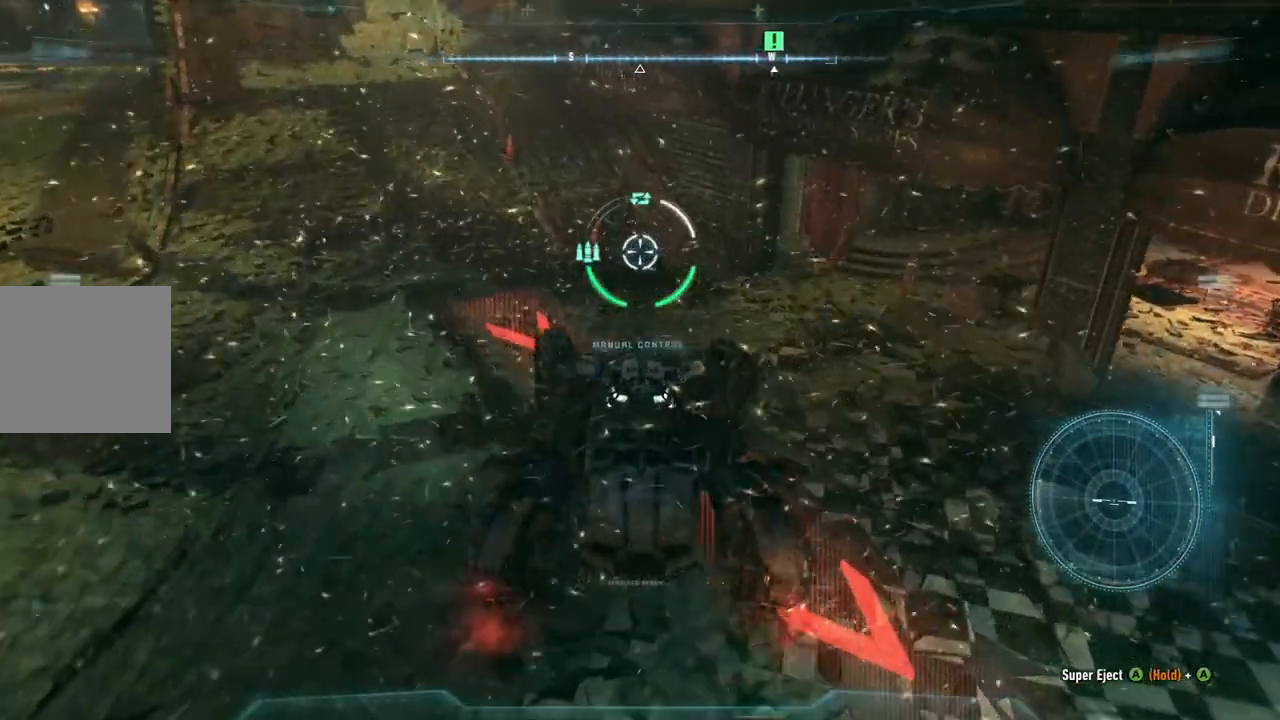
{"buttons": ["L2"], "left_stick": "up-right", "right_stick": "up-right", "events": [[400, "right_stick", "up-right"]]}
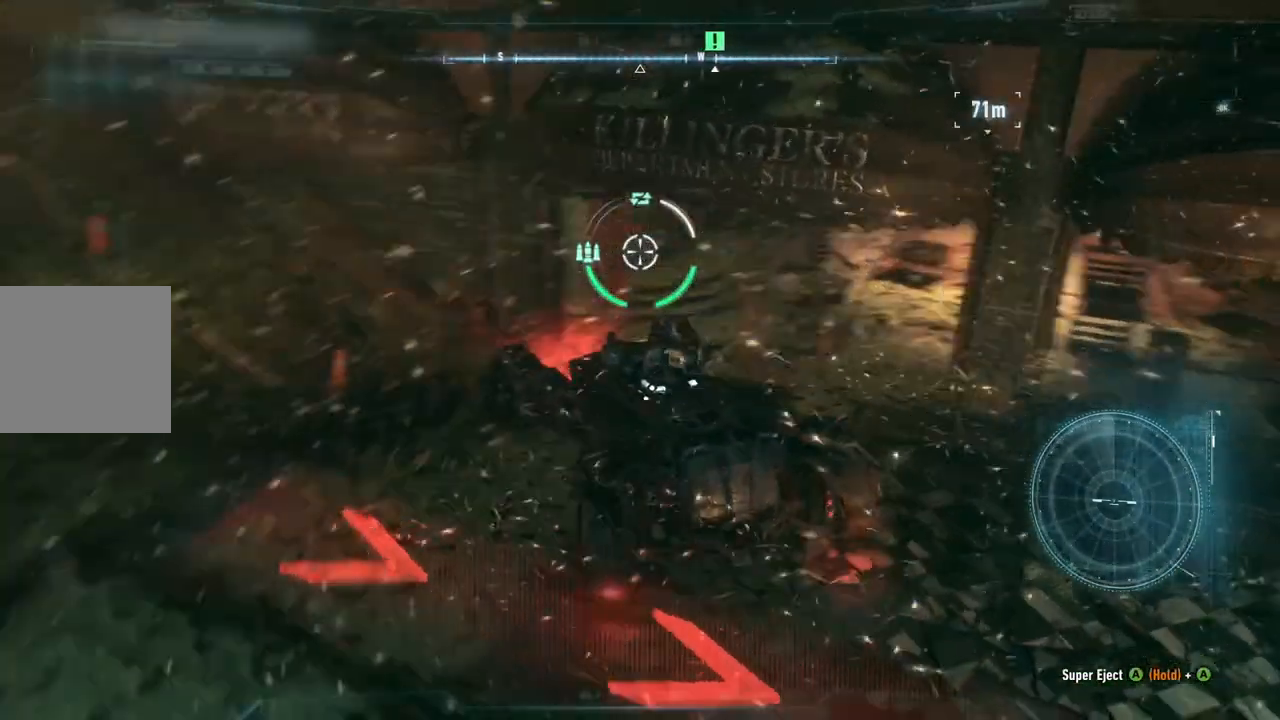
{"buttons": ["L2"], "left_stick": "up", "right_stick": "up", "events": [[300, "right_stick", "center"], [333, "left_stick", "up"], [500, "right_stick", "up"]]}
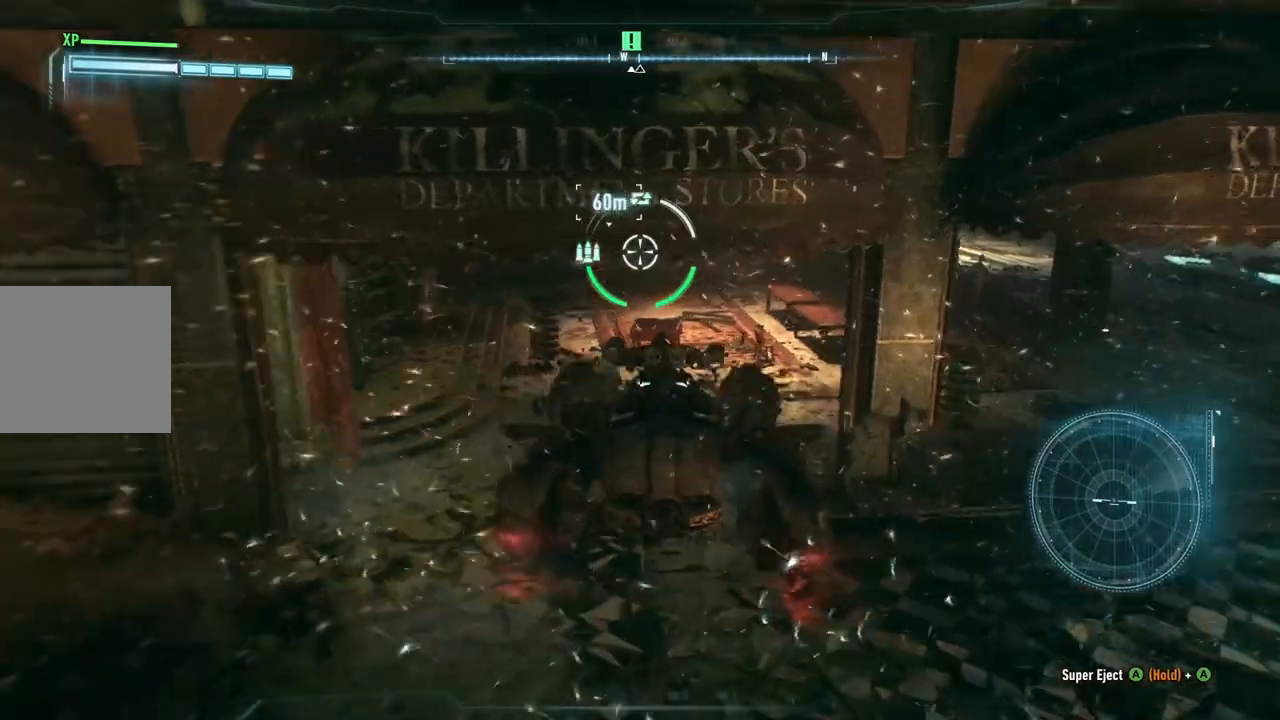
{"buttons": ["L2"], "left_stick": "up", "right_stick": "up-left", "events": [[150, "right_stick", "up-left"]]}
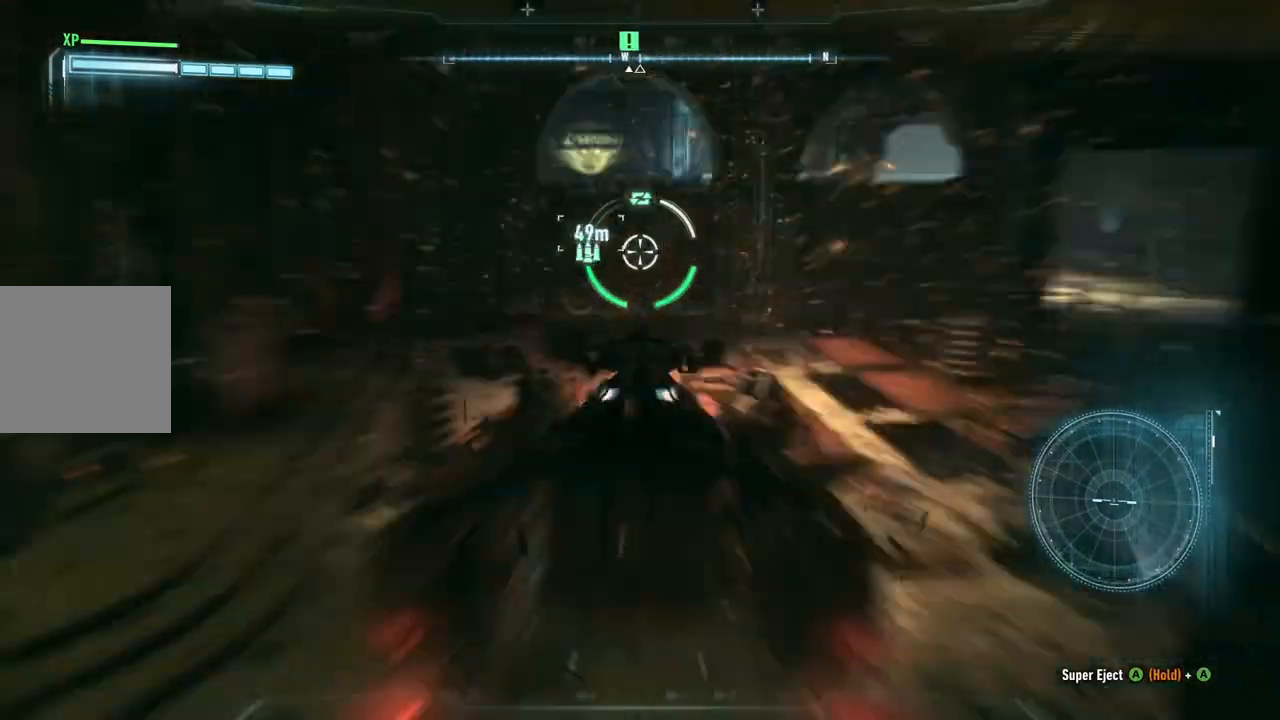
{"buttons": ["L2"], "left_stick": "up-right", "right_stick": "right", "events": [[267, "left_stick", "up-right"], [300, "right_stick", "center"], [500, "right_stick", "right"]]}
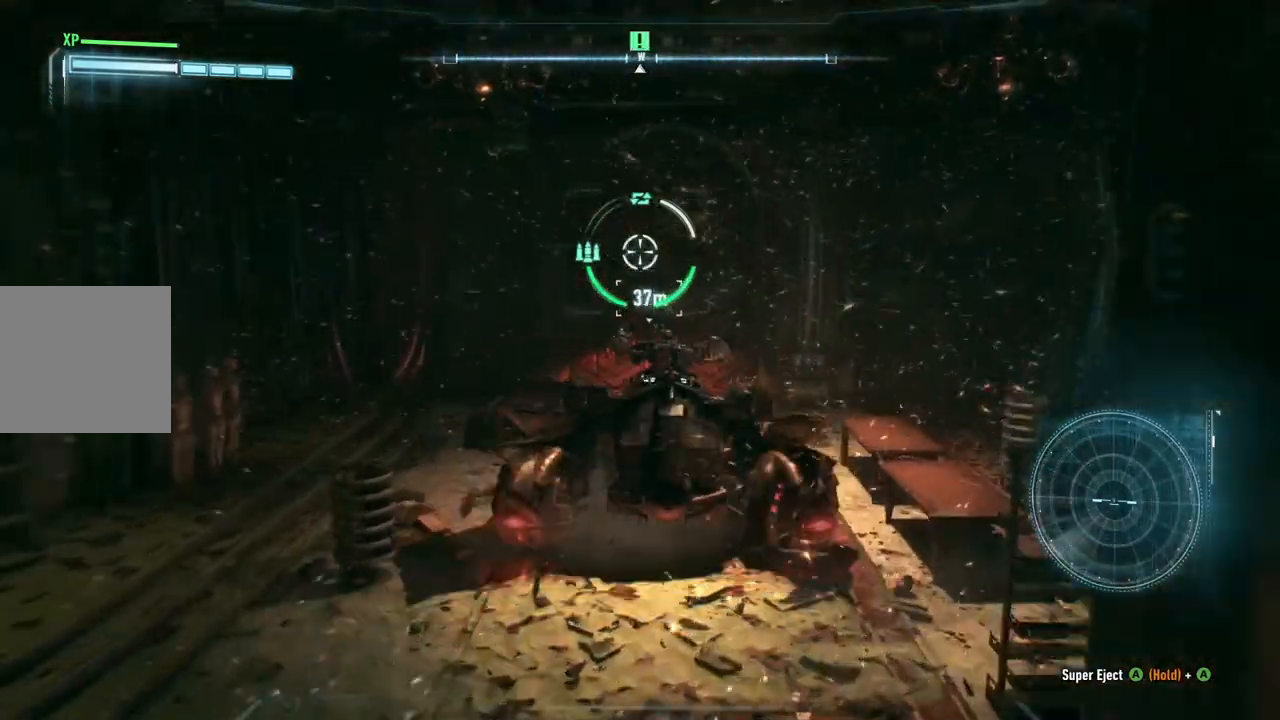
{"buttons": ["L2"], "left_stick": "right", "right_stick": "center", "events": [[67, "left_stick", "right"], [300, "right_stick", "center"]]}
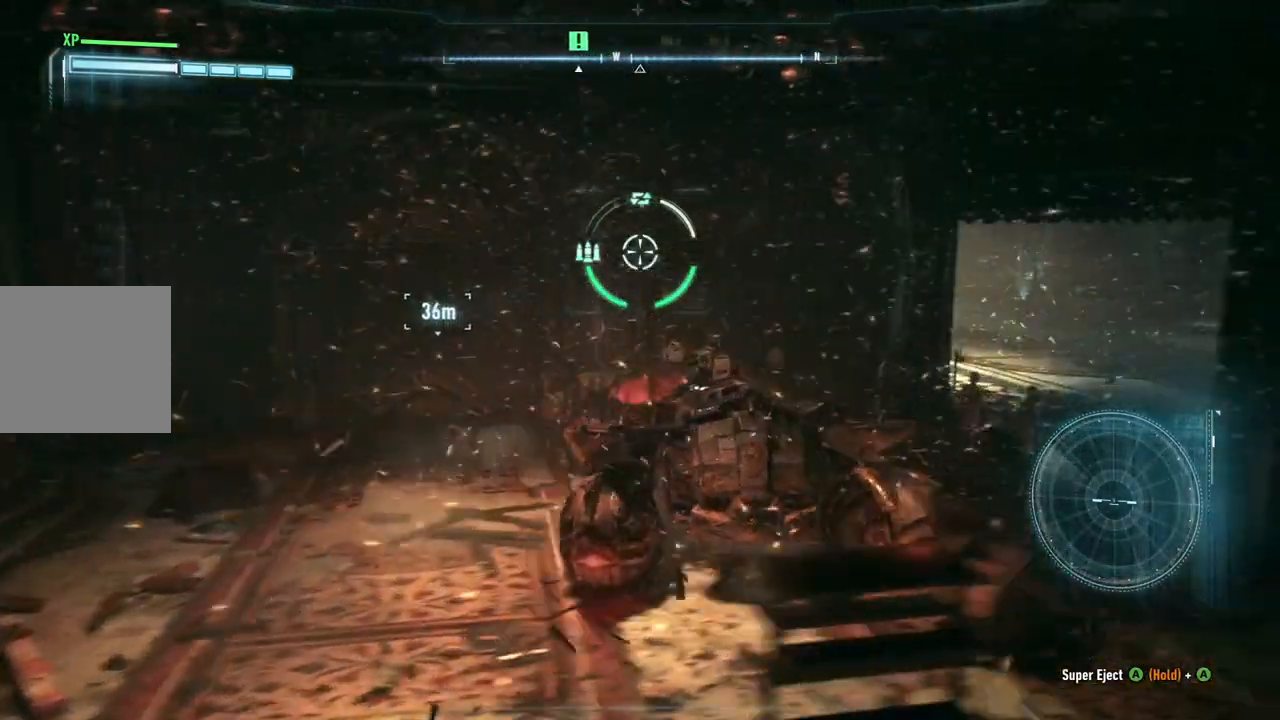
{"buttons": ["L2"], "left_stick": "up-right", "right_stick": "center", "events": [[300, "left_stick", "up-right"]]}
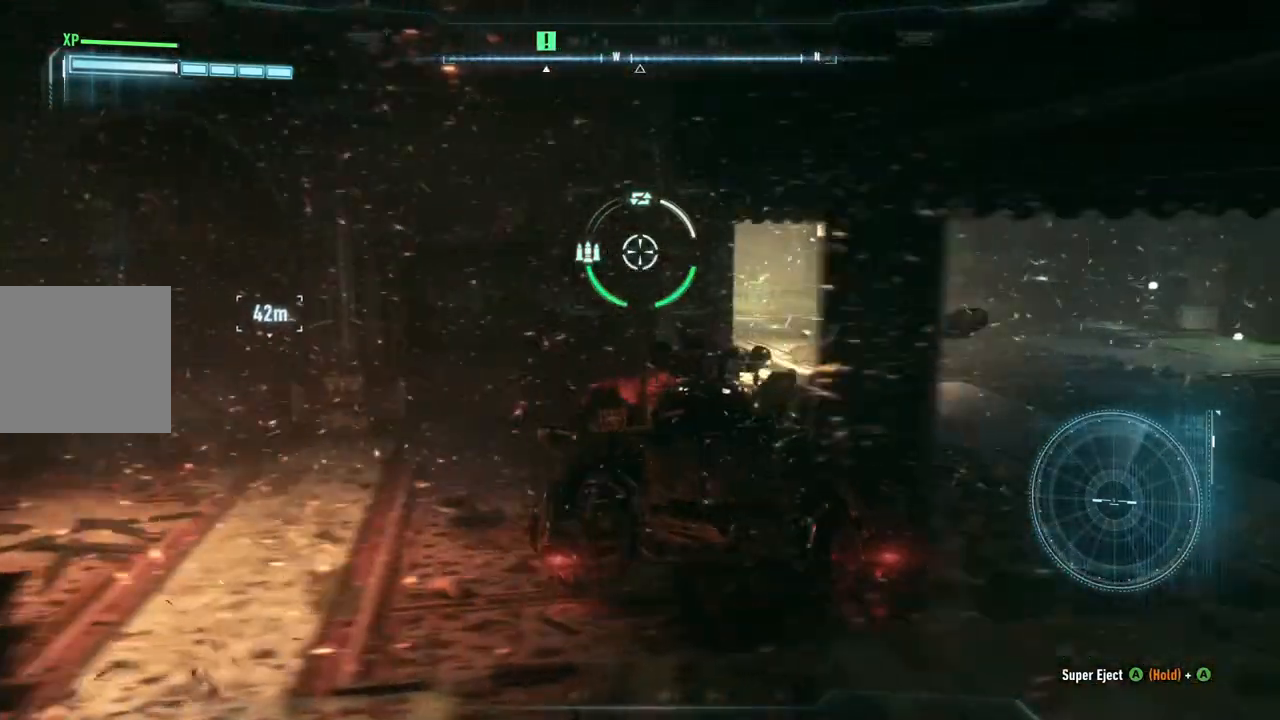
{"buttons": ["L2"], "left_stick": "up-right", "right_stick": "left", "events": [[250, "right_stick", "left"]]}
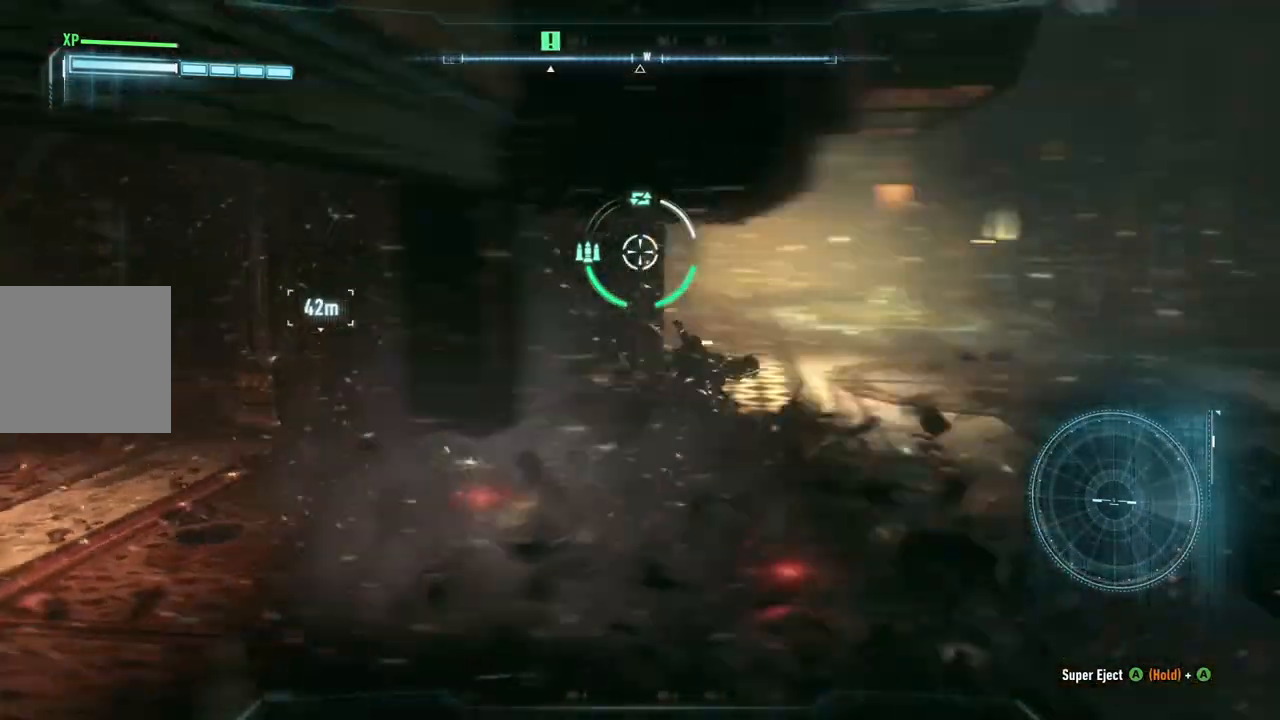
{"buttons": ["L2"], "left_stick": "up-right", "right_stick": "left", "events": []}
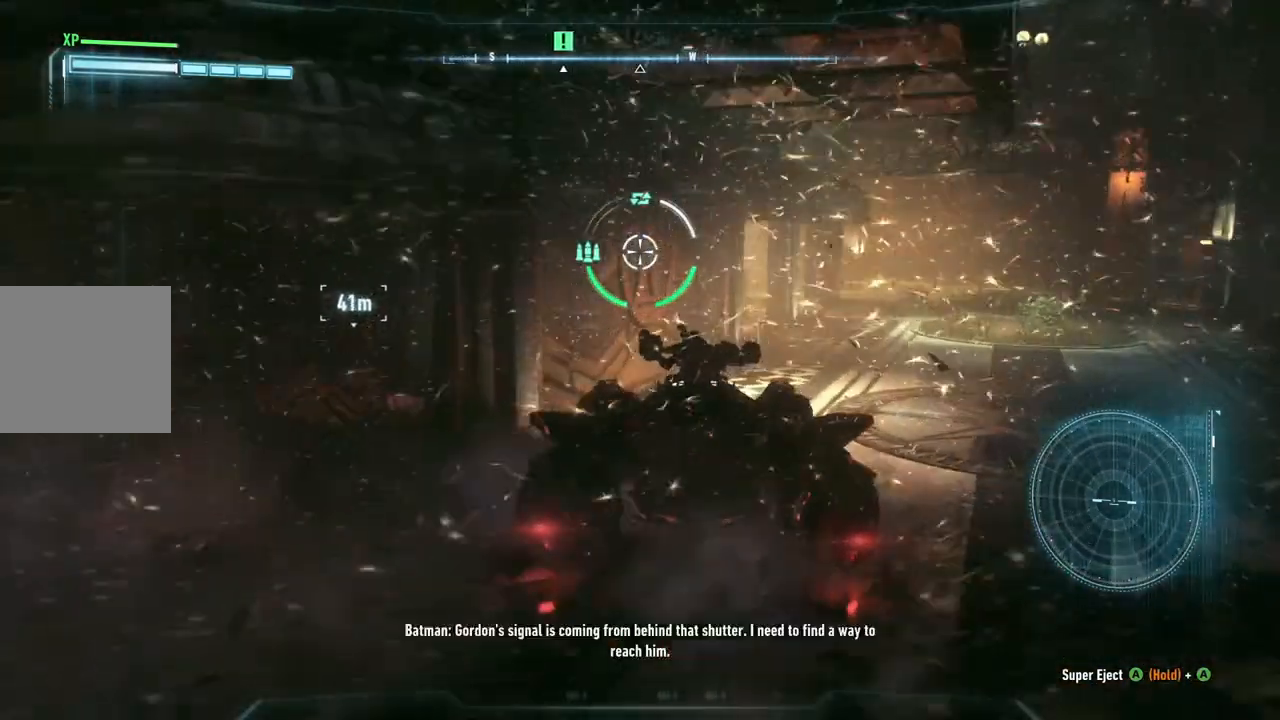
{"buttons": ["L2"], "left_stick": "up-right", "right_stick": "left", "events": []}
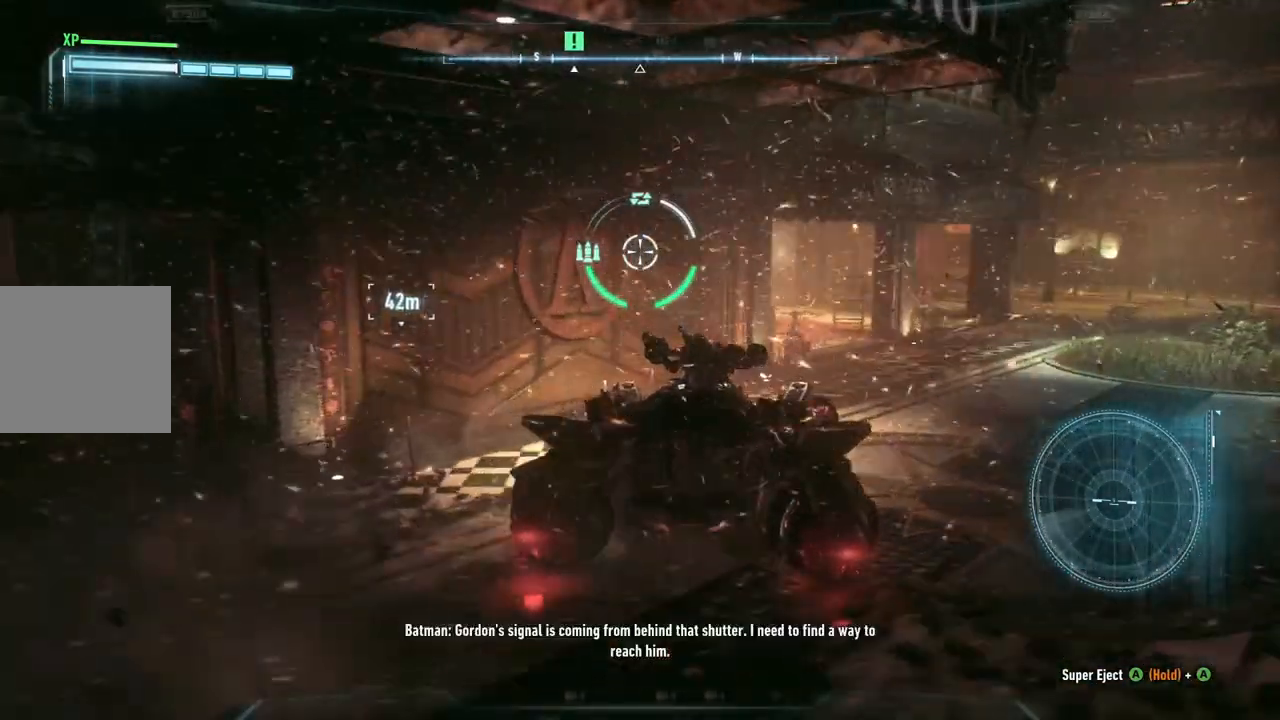
{"buttons": ["L2"], "left_stick": "up-right", "right_stick": "left", "events": []}
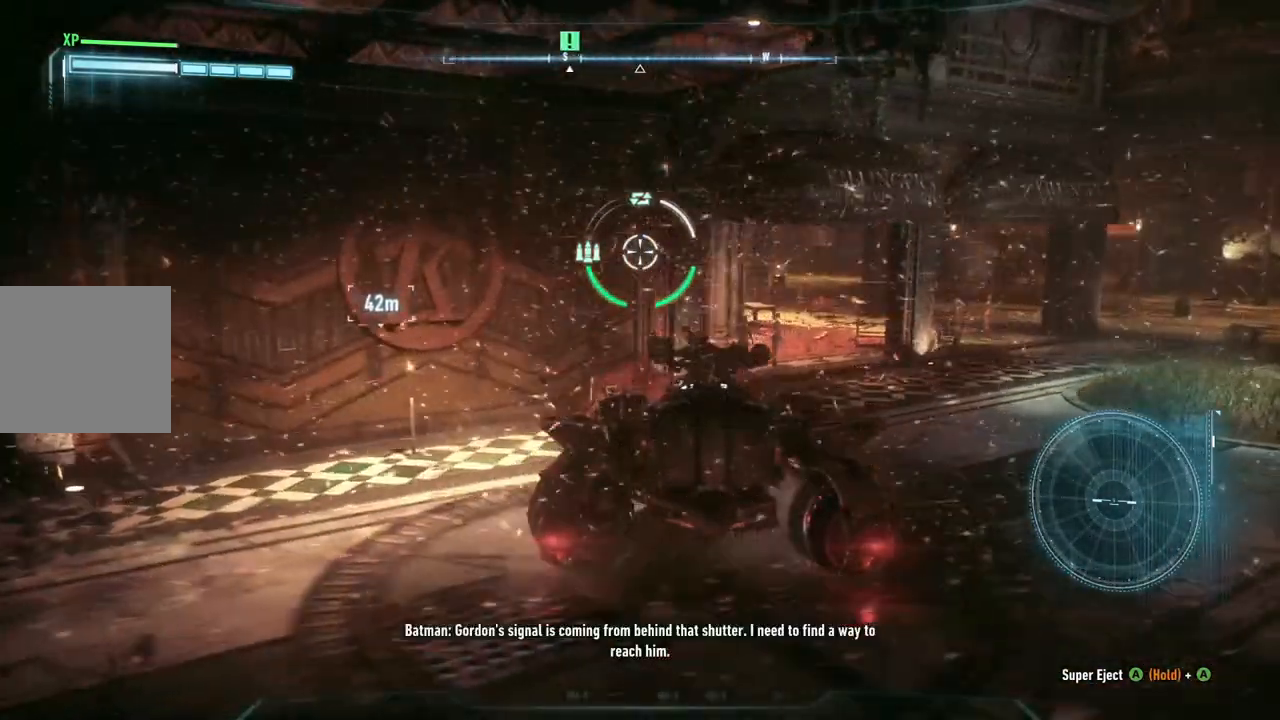
{"buttons": ["L2"], "left_stick": "down-right", "right_stick": "left", "events": [[233, "left_stick", "right"], [367, "left_stick", "down-right"]]}
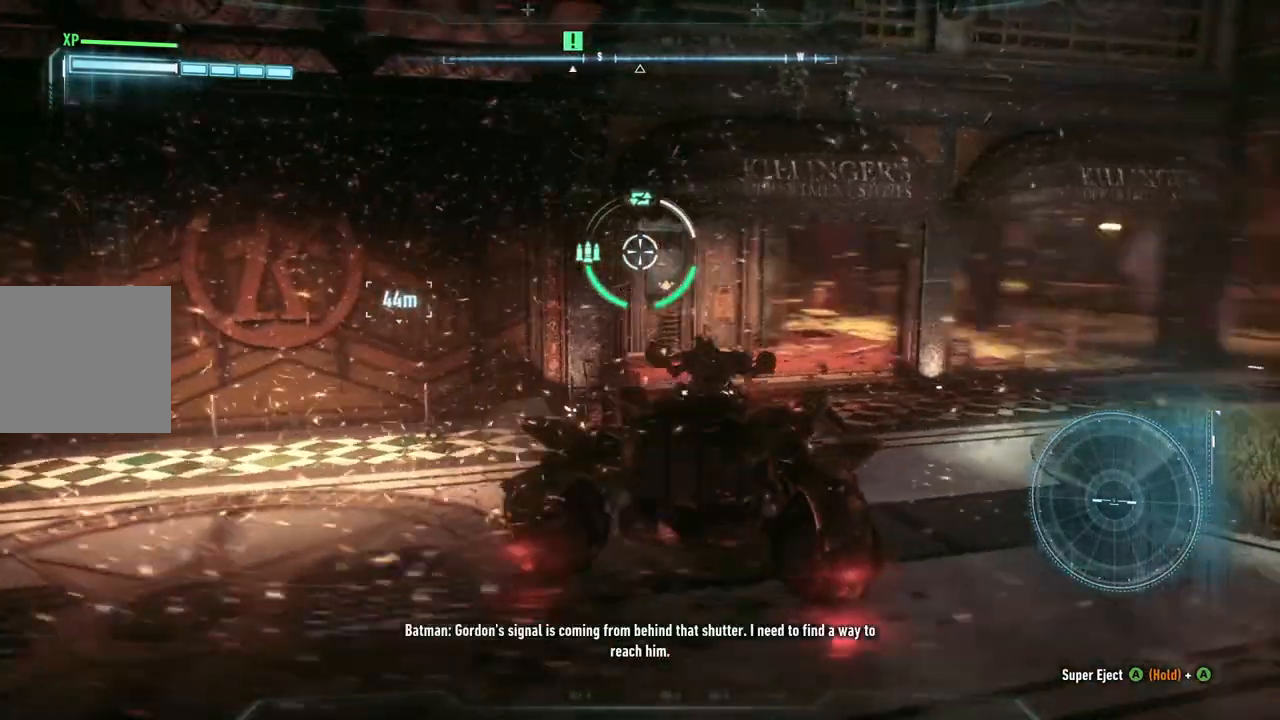
{"buttons": ["L2", "DPAD_RIGHT"], "left_stick": "center", "right_stick": "center", "events": [[67, "right_stick", "center"], [100, "left_stick", "center"], [367, "DPAD_RIGHT", "down"]]}
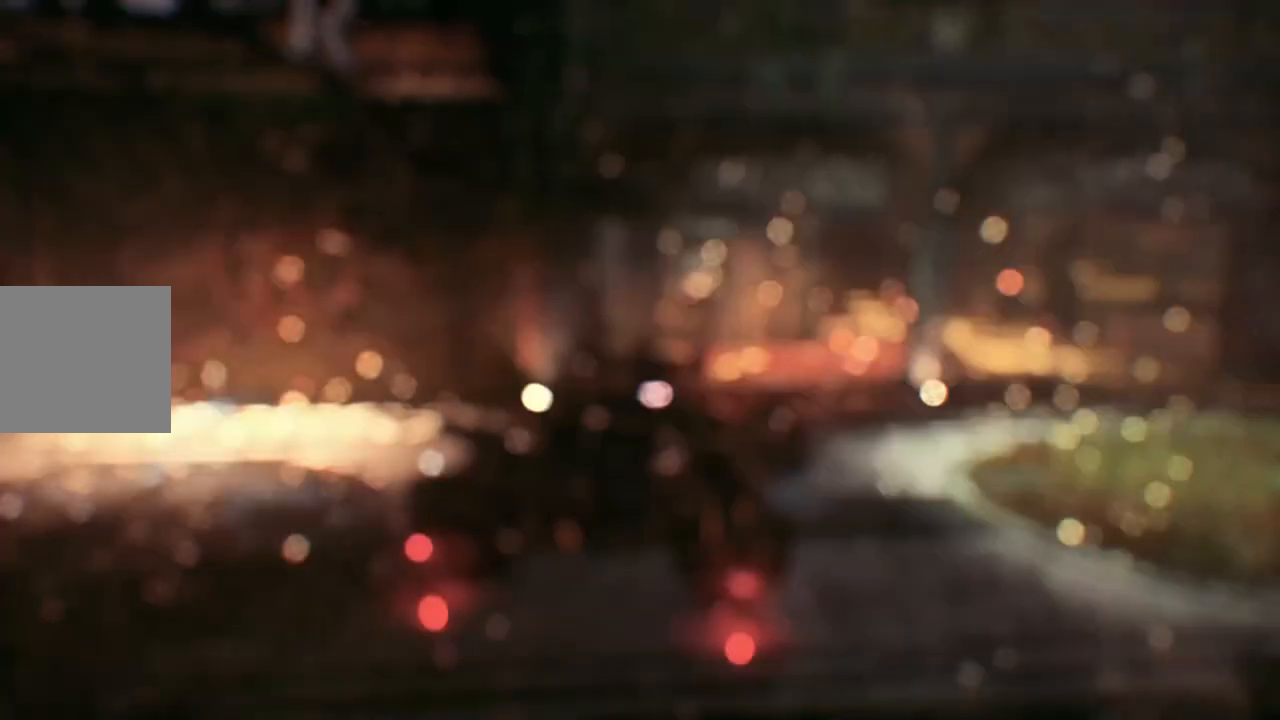
{"buttons": ["L2", "DPAD_RIGHT"], "left_stick": "center", "right_stick": "center", "events": []}